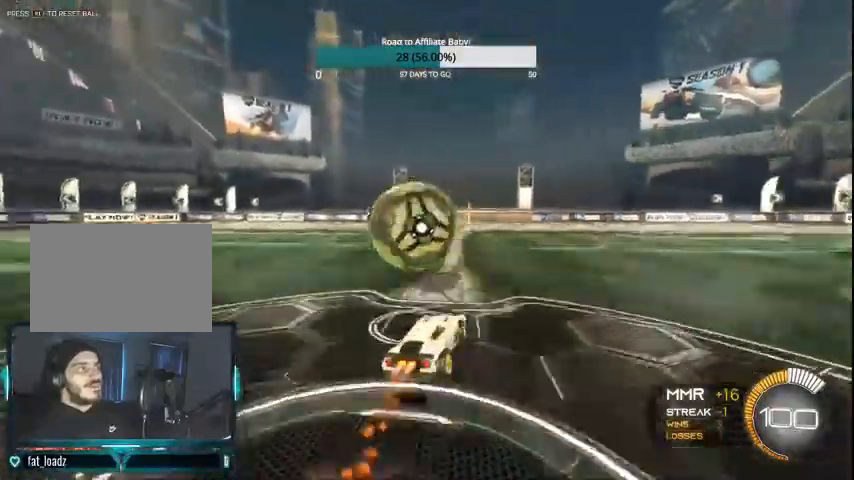
Gameplay with a controller (PlayStation layout); each line is a JSON object with the inputs held at the frame after it. "events" lists button and stick changes between this image and that frame as [ms after this image, input, new state], when the widget could be followed in between.
{"buttons": ["CROSS", "CIRCLE", "L1", "R2"], "left_stick": "left", "right_stick": "center", "events": [[100, "CROSS", "up"], [233, "L1", "up"], [267, "L1", "down"], [267, "left_stick", "left"], [300, "CROSS", "down"]]}
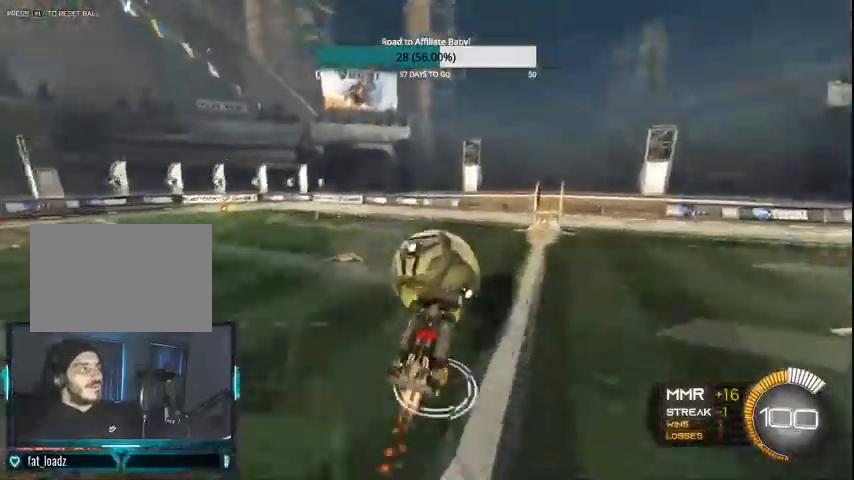
{"buttons": ["R2"], "left_stick": "right", "right_stick": "center", "events": [[67, "CROSS", "up"], [67, "L1", "up"], [100, "left_stick", "center"], [167, "CIRCLE", "up"], [333, "L1", "down"], [367, "left_stick", "right"], [500, "L1", "up"]]}
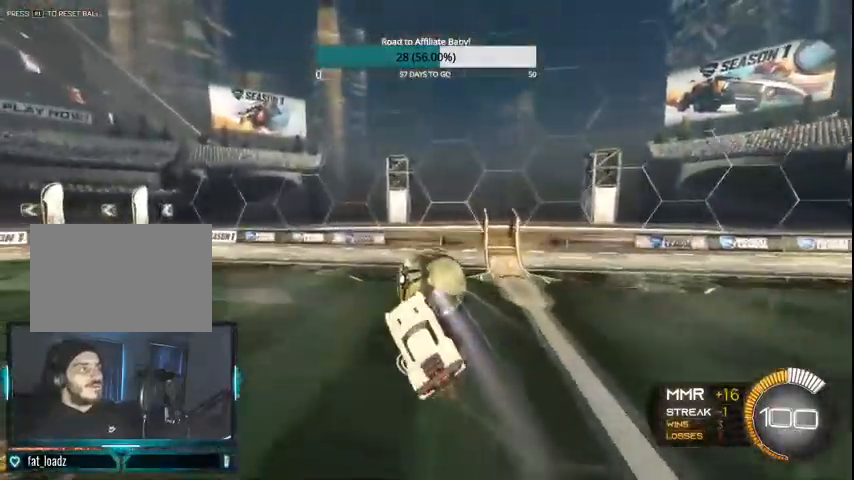
{"buttons": ["L1", "R2"], "left_stick": "right", "right_stick": "center", "events": [[67, "left_stick", "down"], [300, "left_stick", "center"], [500, "L1", "down"], [500, "left_stick", "right"]]}
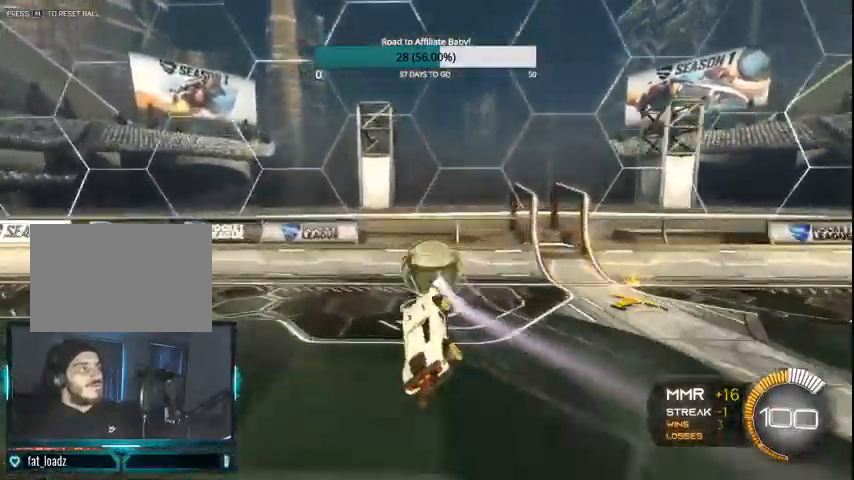
{"buttons": ["R2"], "left_stick": "center", "right_stick": "center", "events": [[100, "L1", "up"], [100, "left_stick", "center"]]}
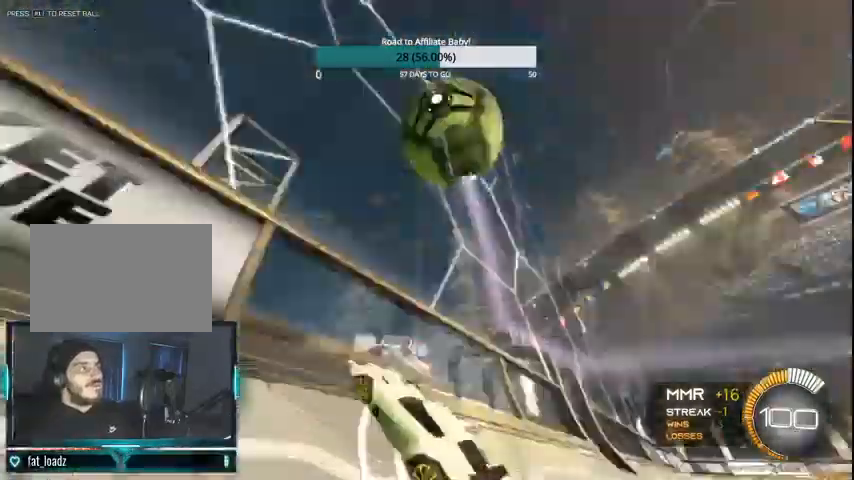
{"buttons": ["R2"], "left_stick": "center", "right_stick": "center"}
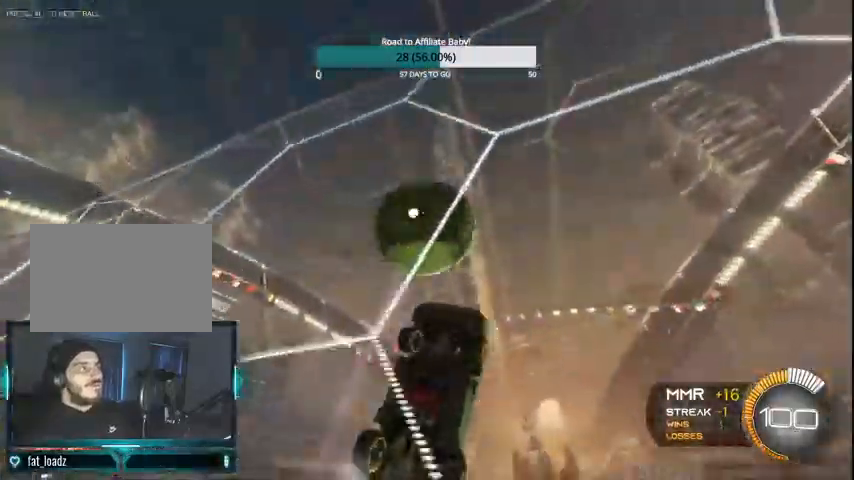
{"buttons": [], "left_stick": "right", "right_stick": "center", "events": [[400, "R2", "up"], [500, "left_stick", "right"]]}
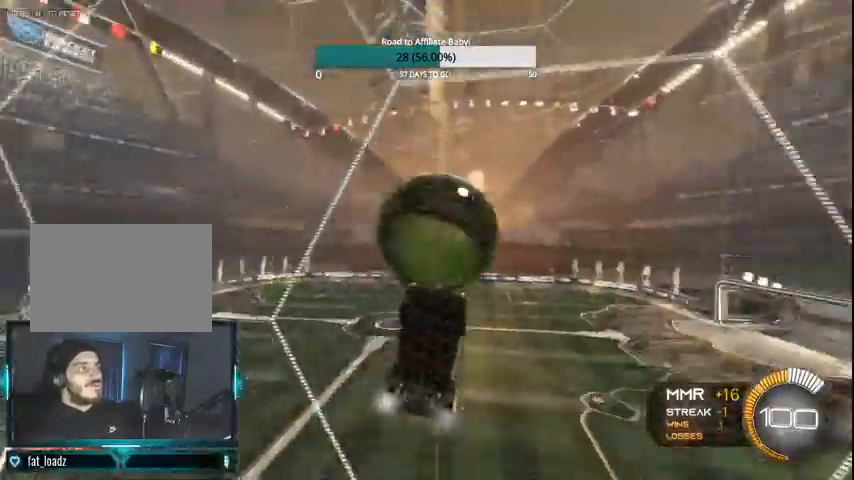
{"buttons": ["CIRCLE", "R2"], "left_stick": "center", "right_stick": "center", "events": [[67, "CROSS", "down"], [67, "R2", "down"], [67, "left_stick", "down-right"], [100, "L1", "down"], [100, "L2", "down"], [200, "CROSS", "up"], [267, "CIRCLE", "down"], [433, "L1", "up"], [433, "L2", "up"], [467, "left_stick", "center"]]}
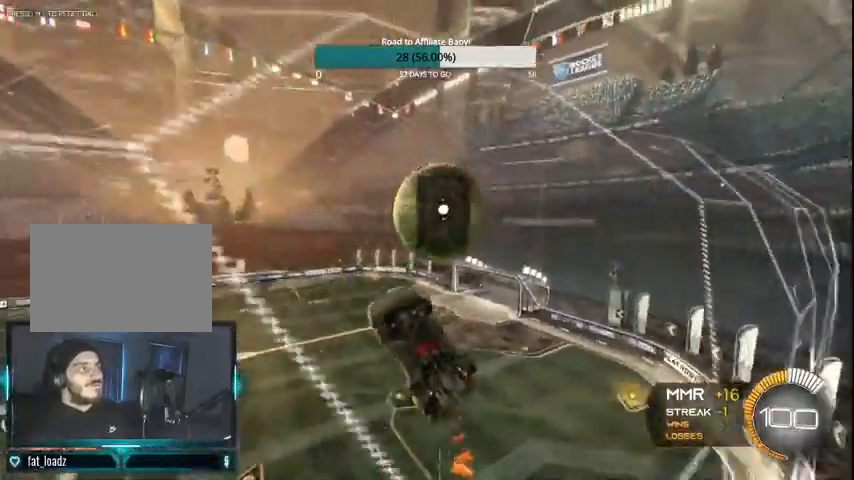
{"buttons": ["L1", "R2"], "left_stick": "right", "right_stick": "center", "events": [[33, "CIRCLE", "up"], [100, "left_stick", "right"], [167, "L1", "down"], [267, "CROSS", "down"], [400, "CROSS", "up"]]}
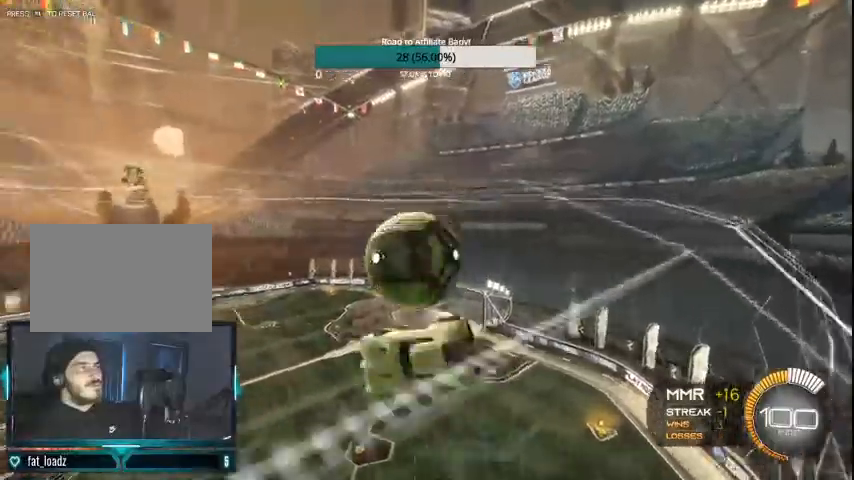
{"buttons": ["CIRCLE", "L1", "R2"], "left_stick": "right", "right_stick": "center", "events": [[67, "L1", "up"], [333, "L1", "down"], [367, "CIRCLE", "down"]]}
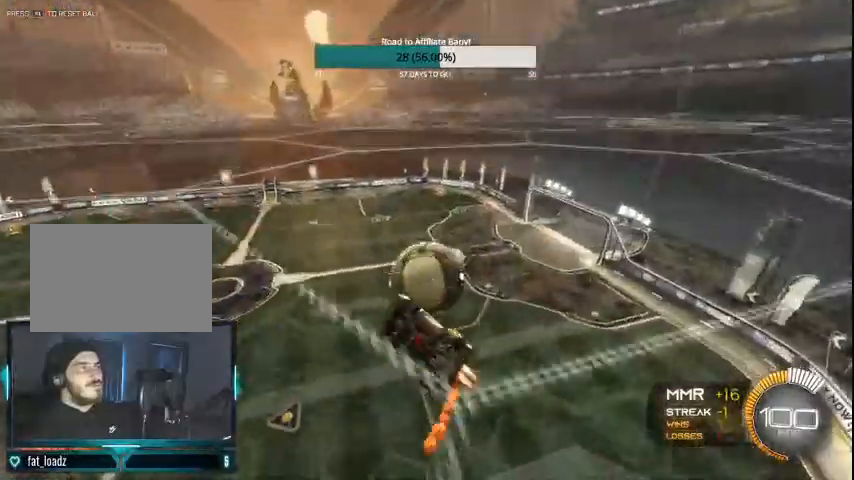
{"buttons": ["R2"], "left_stick": "right", "right_stick": "center", "events": [[100, "CIRCLE", "up"], [467, "L1", "up"]]}
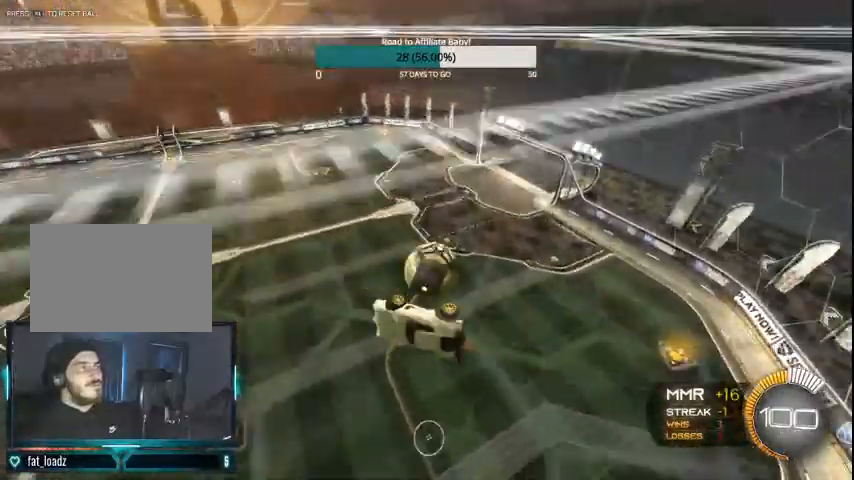
{"buttons": ["CIRCLE", "R2"], "left_stick": "center", "right_stick": "center", "events": [[300, "CIRCLE", "down"], [467, "left_stick", "center"]]}
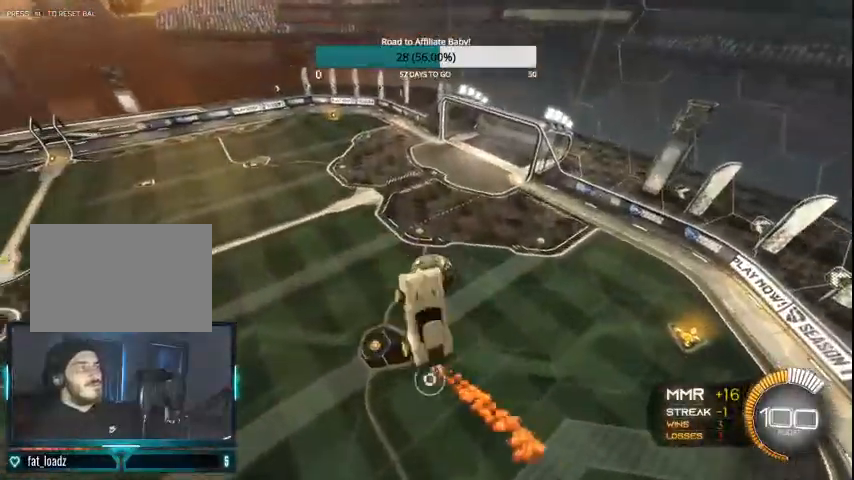
{"buttons": ["CIRCLE", "R2"], "left_stick": "center", "right_stick": "center", "events": []}
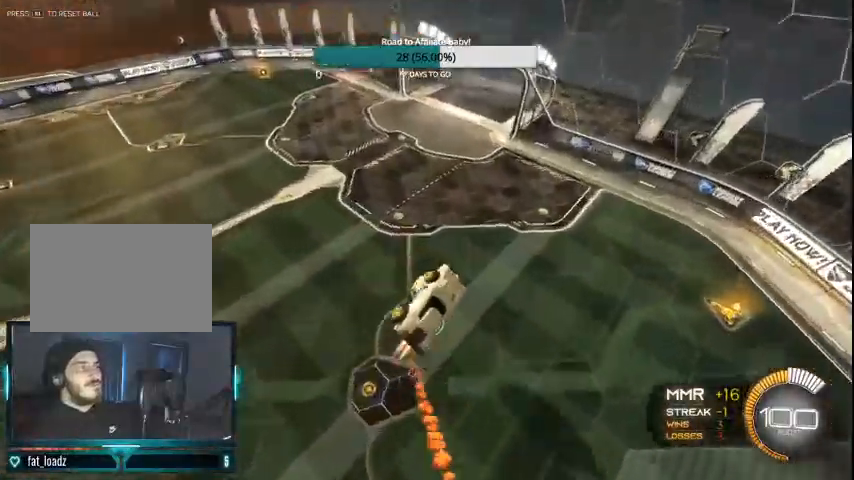
{"buttons": ["L1", "R2"], "left_stick": "up-right", "right_stick": "center", "events": [[133, "left_stick", "up-left"], [200, "L1", "down"], [433, "CIRCLE", "up"], [433, "left_stick", "up-right"]]}
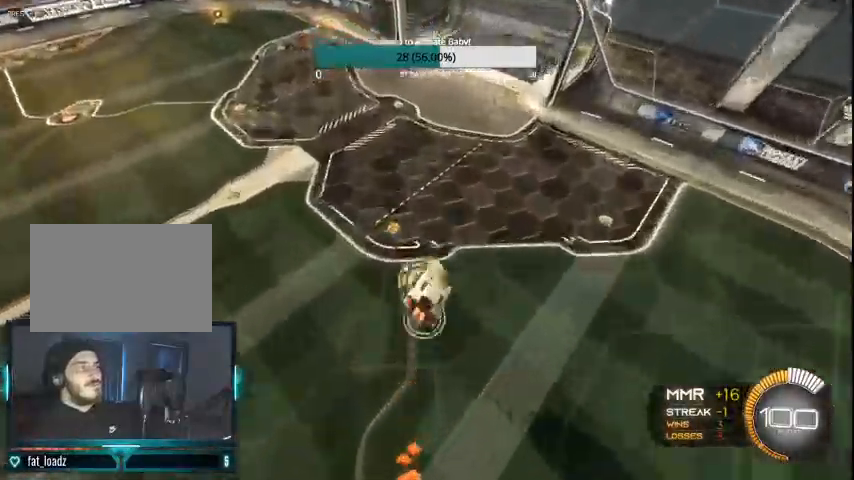
{"buttons": ["L1", "R2"], "left_stick": "down-left", "right_stick": "center", "events": [[33, "CIRCLE", "down"], [100, "left_stick", "down-right"], [200, "left_stick", "down-left"], [433, "CIRCLE", "up"]]}
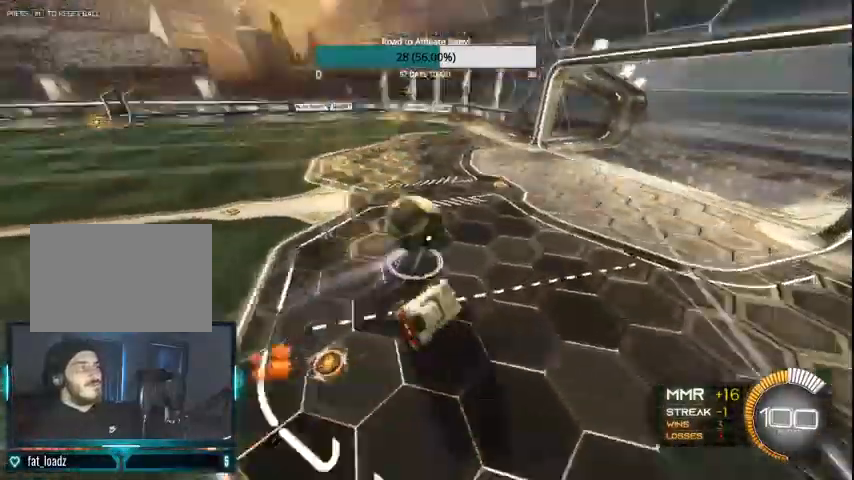
{"buttons": ["CIRCLE", "R2"], "left_stick": "left", "right_stick": "center", "events": [[100, "left_stick", "left"], [200, "L1", "up"], [233, "CIRCLE", "down"], [233, "left_stick", "center"], [400, "CIRCLE", "up"], [400, "left_stick", "left"], [500, "CIRCLE", "down"]]}
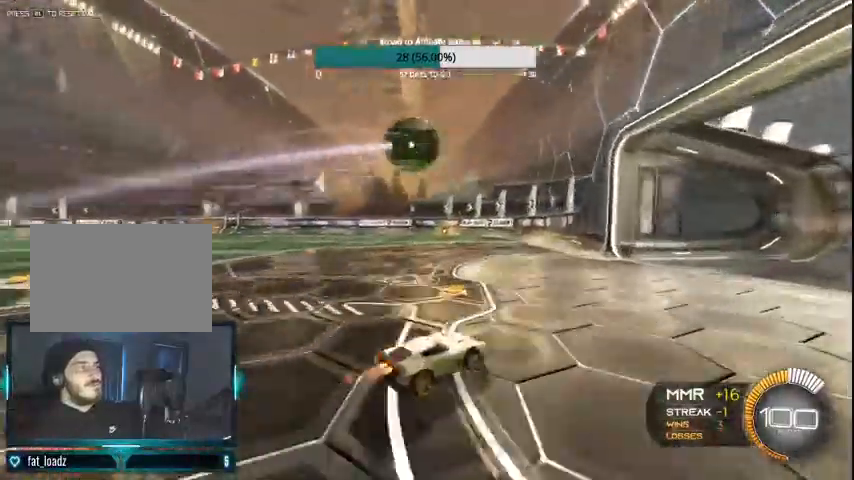
{"buttons": [], "left_stick": "center", "right_stick": "center", "events": [[100, "CIRCLE", "up"], [100, "R2", "up"], [200, "left_stick", "down-left"], [267, "CROSS", "down"], [267, "L1", "down"], [300, "left_stick", "down"], [467, "CROSS", "up"], [500, "L1", "up"], [500, "left_stick", "center"]]}
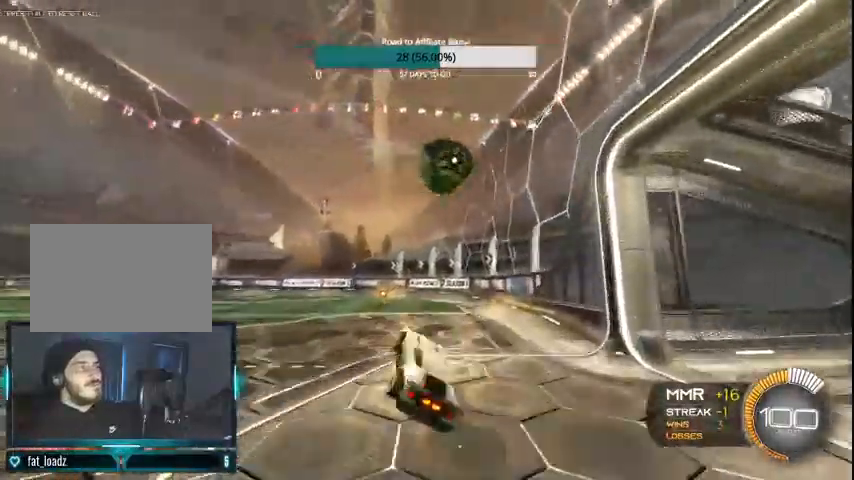
{"buttons": [], "left_stick": "left", "right_stick": "center", "events": [[100, "CIRCLE", "down"], [267, "L1", "down"], [300, "left_stick", "left"], [400, "CIRCLE", "up"], [500, "L1", "up"]]}
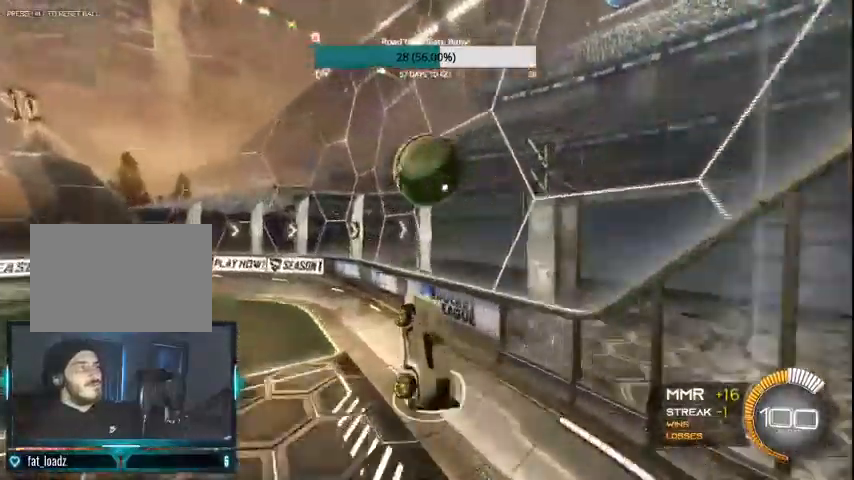
{"buttons": [], "left_stick": "left", "right_stick": "center", "events": []}
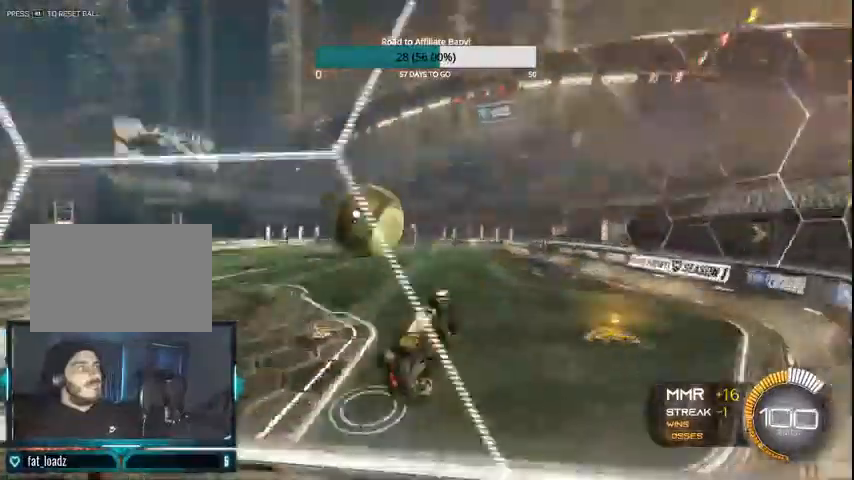
{"buttons": ["L1", "L2"], "left_stick": "left", "right_stick": "center", "events": [[167, "R2", "down"], [467, "L1", "down"], [467, "L2", "down"], [467, "R2", "up"]]}
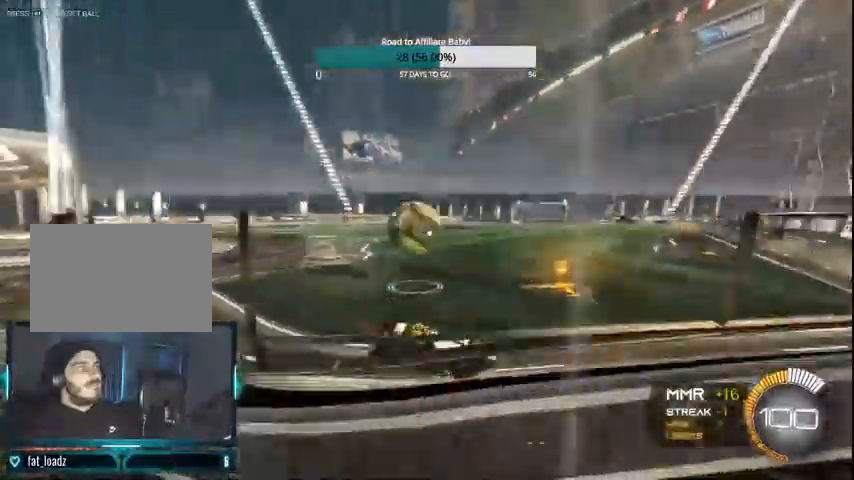
{"buttons": ["CROSS", "CIRCLE", "L1", "R2"], "left_stick": "right", "right_stick": "center", "events": [[133, "CIRCLE", "down"], [133, "L1", "up"], [133, "L2", "up"], [167, "R2", "down"], [300, "CROSS", "down"], [333, "left_stick", "down-right"], [400, "L1", "down"], [433, "CROSS", "up"], [500, "CROSS", "down"], [500, "left_stick", "right"]]}
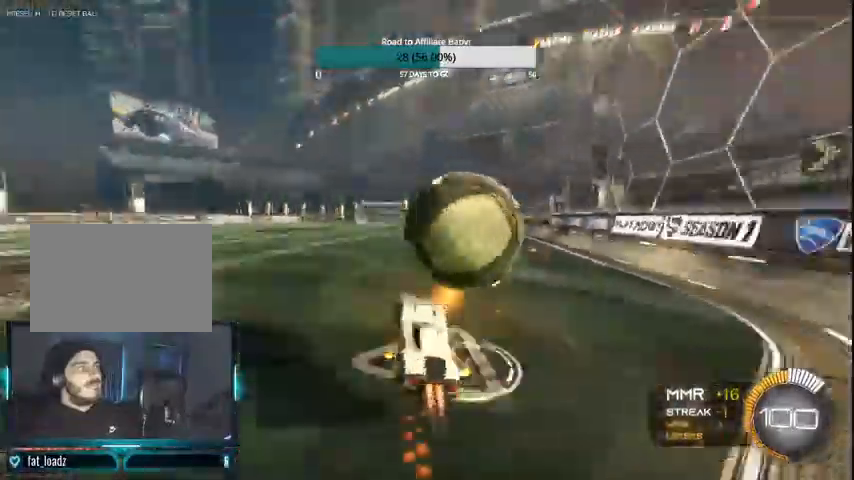
{"buttons": [], "left_stick": "up-right", "right_stick": "center", "events": [[167, "CROSS", "up"], [267, "L1", "up"], [300, "CIRCLE", "up"], [467, "R2", "up"], [467, "left_stick", "up-right"]]}
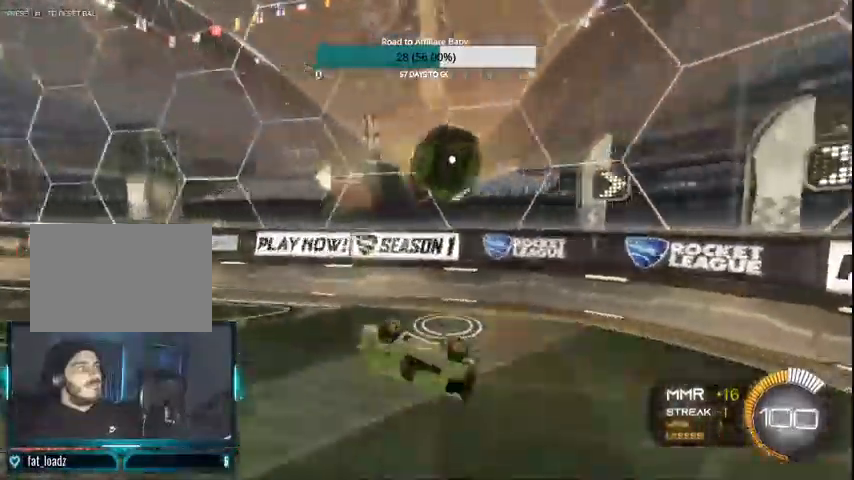
{"buttons": ["L1", "L2"], "left_stick": "up-left", "right_stick": "center", "events": [[200, "left_stick", "center"], [300, "left_stick", "up-left"], [500, "L1", "down"], [500, "L2", "down"]]}
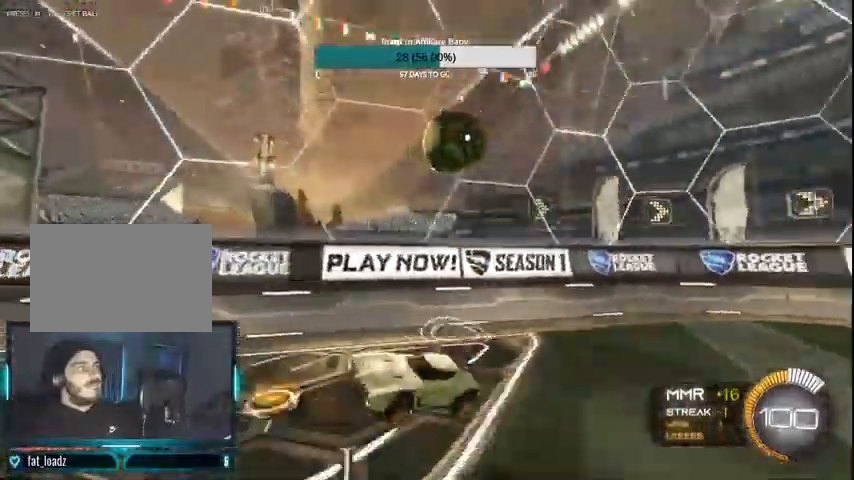
{"buttons": [], "left_stick": "left", "right_stick": "center", "events": [[33, "left_stick", "up"], [200, "left_stick", "left"], [233, "L1", "up"], [300, "R2", "down"], [333, "L2", "up"], [367, "CIRCLE", "down"], [400, "CIRCLE", "up"], [500, "R2", "up"]]}
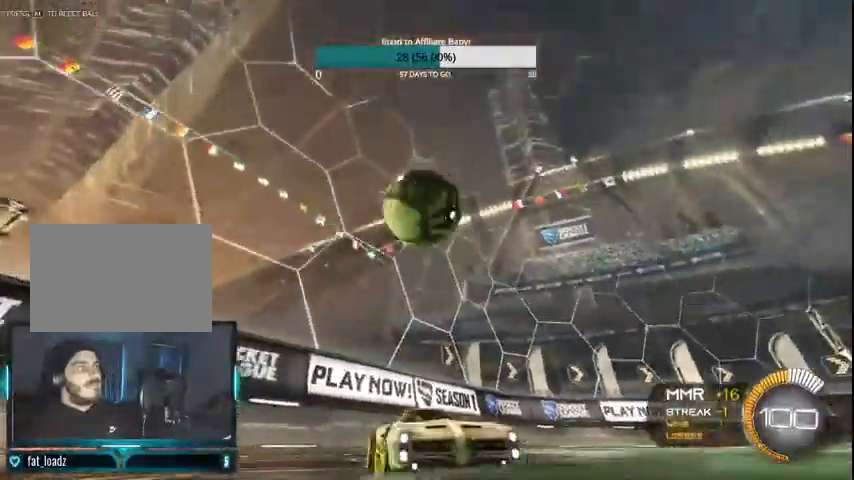
{"buttons": ["L1", "R2"], "left_stick": "right", "right_stick": "center", "events": [[133, "left_stick", "center"], [200, "left_stick", "right"], [300, "R2", "down"], [367, "CIRCLE", "down"], [467, "CIRCLE", "up"], [467, "L1", "down"]]}
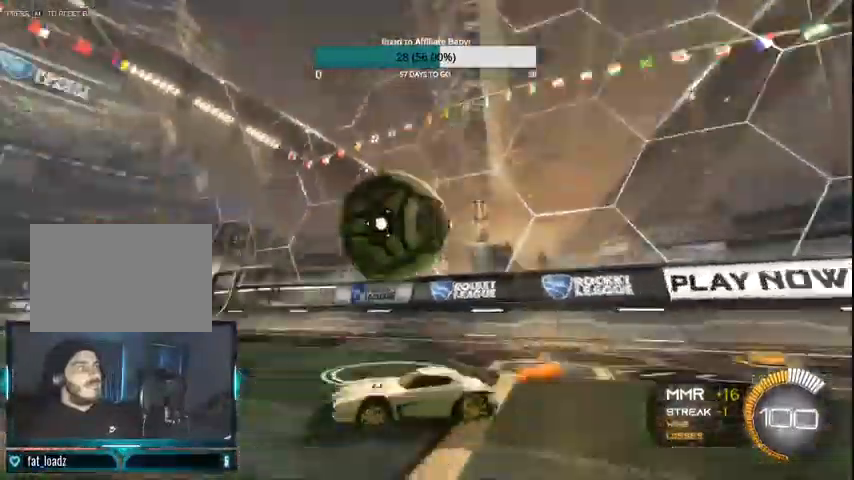
{"buttons": ["R2"], "left_stick": "center", "right_stick": "center", "events": [[33, "CIRCLE", "down"], [100, "L1", "up"], [300, "left_stick", "center"], [367, "left_stick", "up-left"], [467, "left_stick", "center"], [500, "CIRCLE", "up"]]}
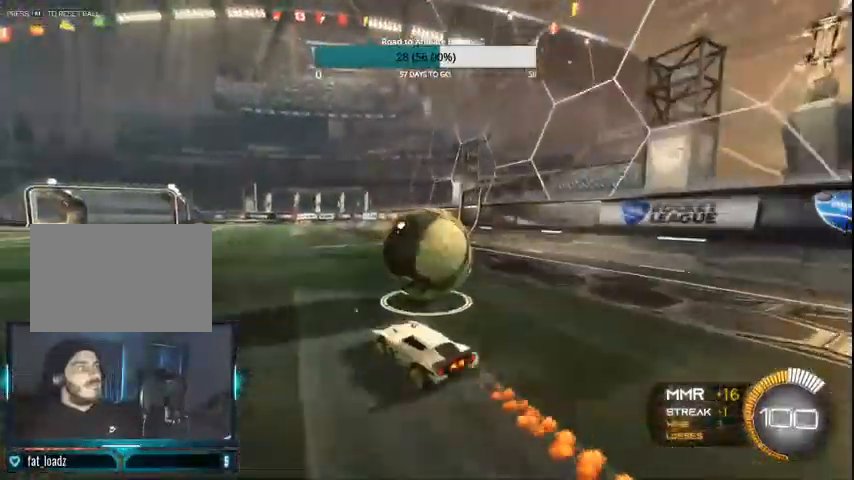
{"buttons": ["CIRCLE", "TRIANGLE", "R2"], "left_stick": "right", "right_stick": "center", "events": [[33, "CIRCLE", "down"], [100, "left_stick", "right"], [433, "TRIANGLE", "down"]]}
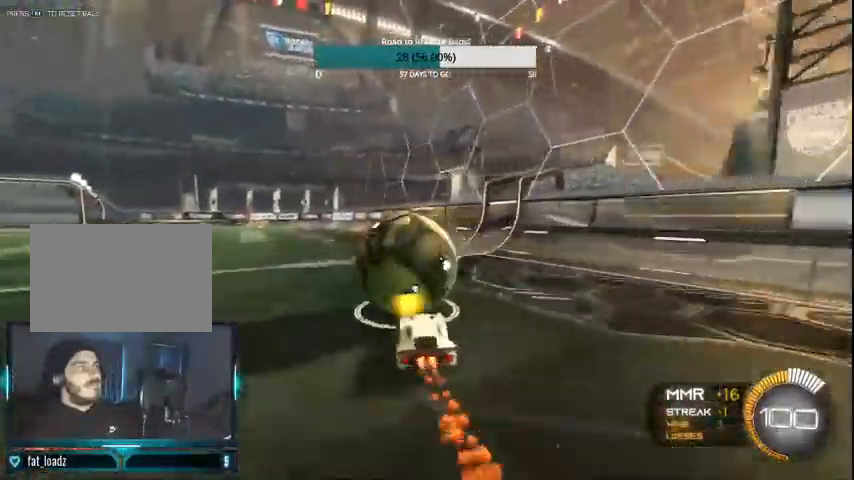
{"buttons": ["CIRCLE", "R2"], "left_stick": "center", "right_stick": "center", "events": [[67, "TRIANGLE", "up"], [67, "left_stick", "center"], [333, "left_stick", "left"], [500, "left_stick", "center"]]}
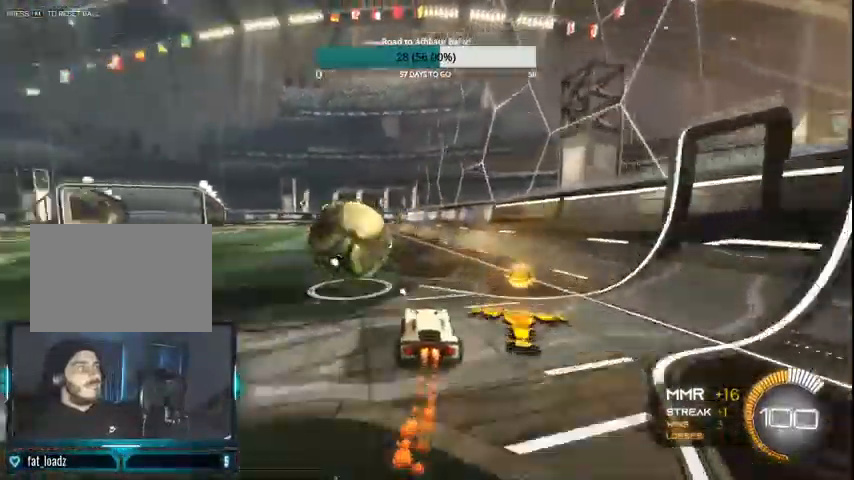
{"buttons": ["L1", "R2"], "left_stick": "left", "right_stick": "center", "events": [[500, "CIRCLE", "up"], [500, "L1", "down"], [500, "left_stick", "left"]]}